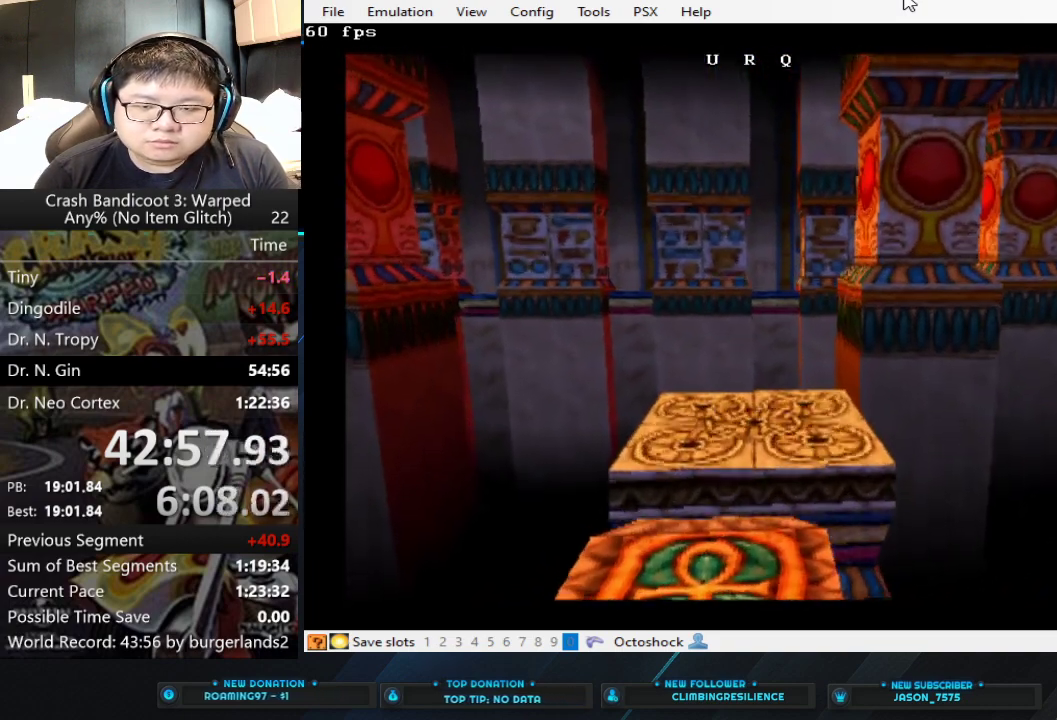
Gameplay with a controller (PlayStation layout); each line is a JSON object with the inputs held at the frame after it. "events" lists button and stick changes between this image and that frame as [ms after this image, input, new state], when the widget could be followed in between. Not read: L2 R2 R3 right_stick.
{"buttons": [], "left_stick": "up-right", "events": [[100, "SQUARE", "down"], [367, "SQUARE", "up"], [433, "SQUARE", "down"], [500, "SQUARE", "up"]]}
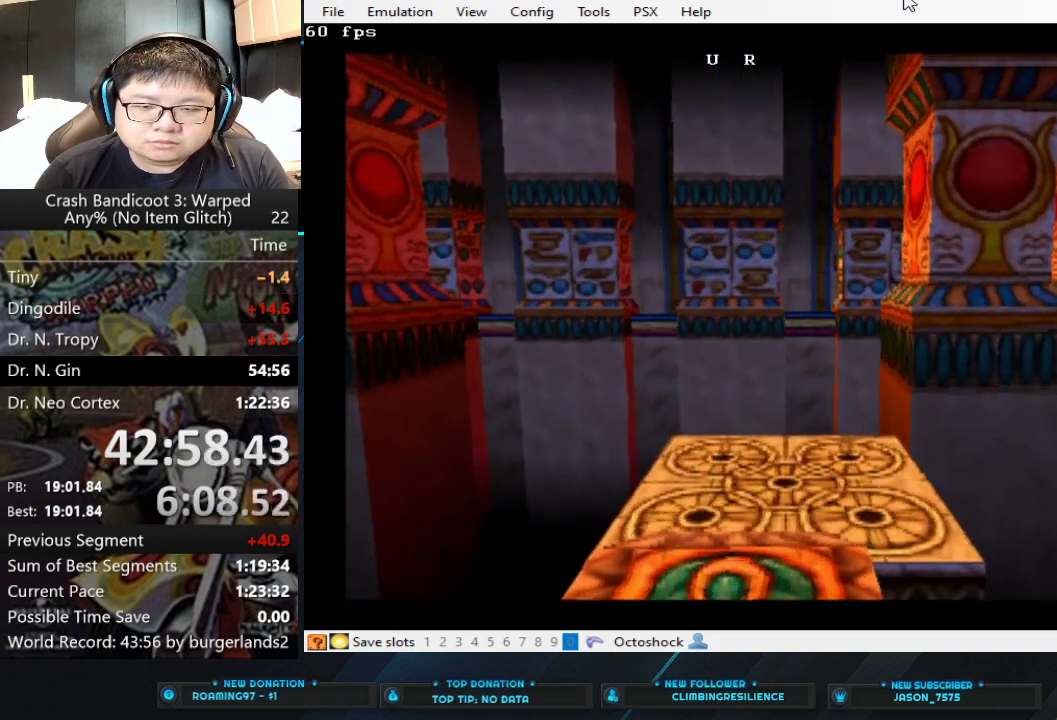
{"buttons": [], "left_stick": "up-right", "events": [[67, "SQUARE", "down"], [367, "SQUARE", "up"], [433, "SQUARE", "down"], [500, "SQUARE", "up"]]}
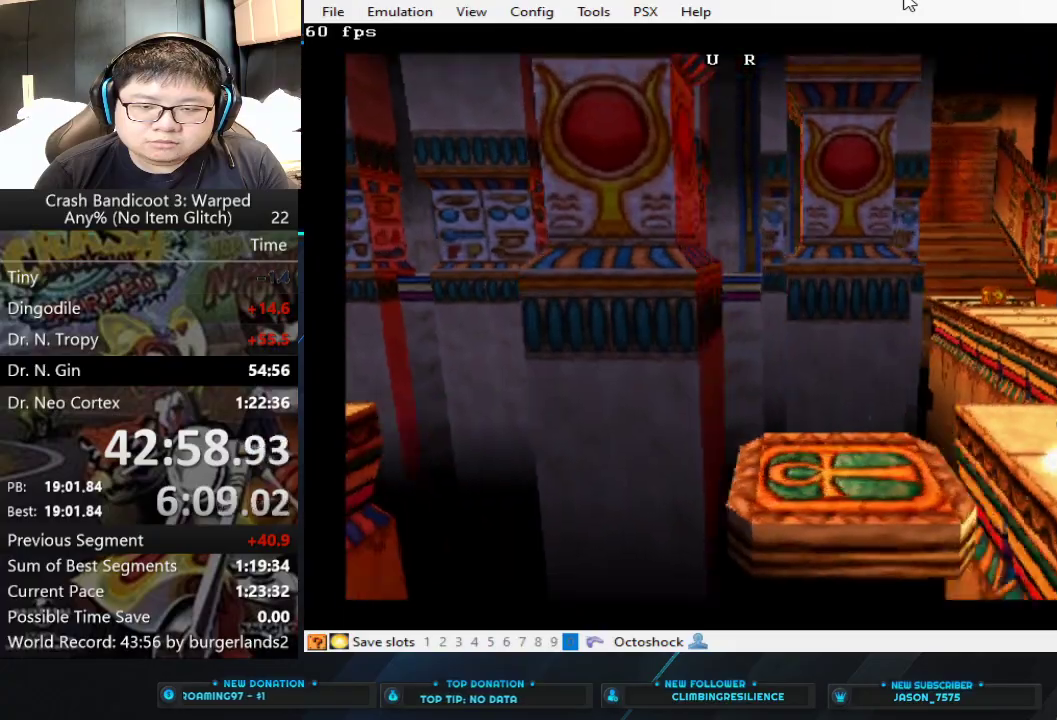
{"buttons": ["CROSS"], "left_stick": "up-right", "events": [[333, "CROSS", "down"]]}
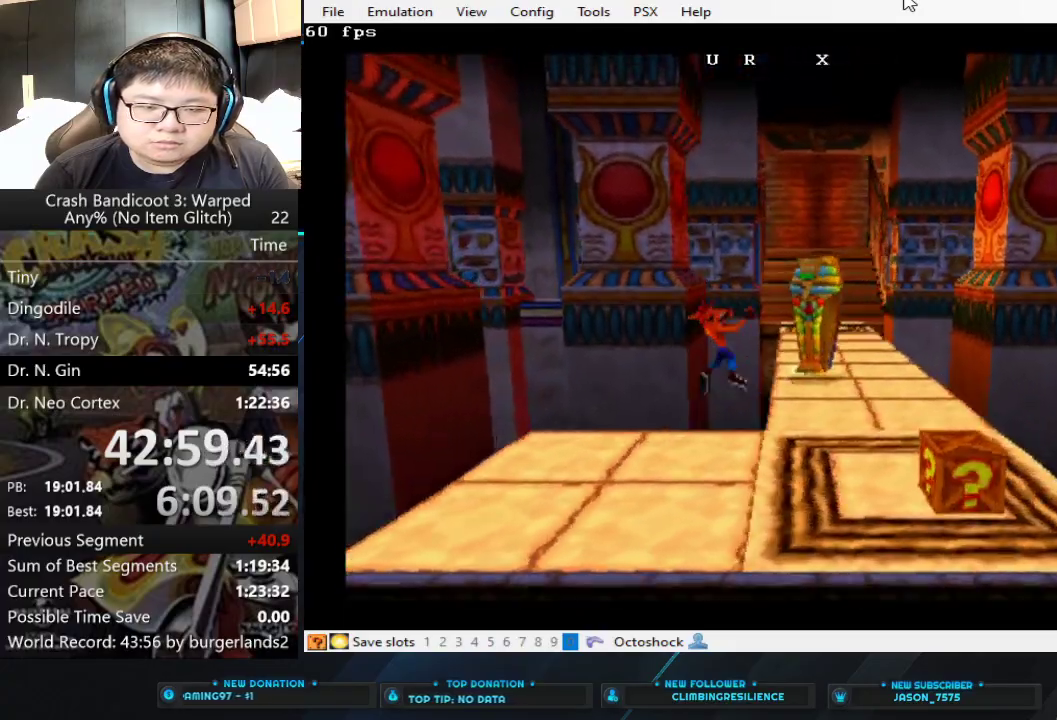
{"buttons": [], "left_stick": "up", "events": [[300, "CROSS", "up"], [400, "SQUARE", "down"], [467, "SQUARE", "up"], [467, "left_stick", "up"]]}
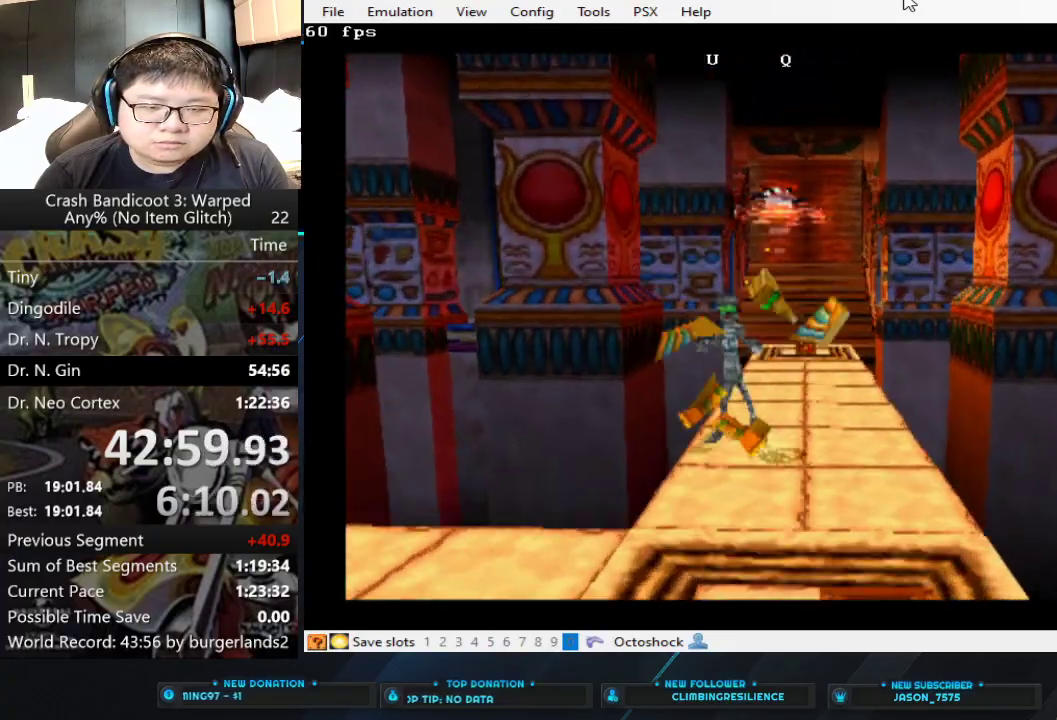
{"buttons": [], "left_stick": "up", "events": [[33, "SQUARE", "down"], [100, "SQUARE", "up"], [133, "SQUARE", "down"], [200, "SQUARE", "up"], [267, "SQUARE", "down"], [367, "SQUARE", "up"], [433, "SQUARE", "down"], [500, "SQUARE", "up"]]}
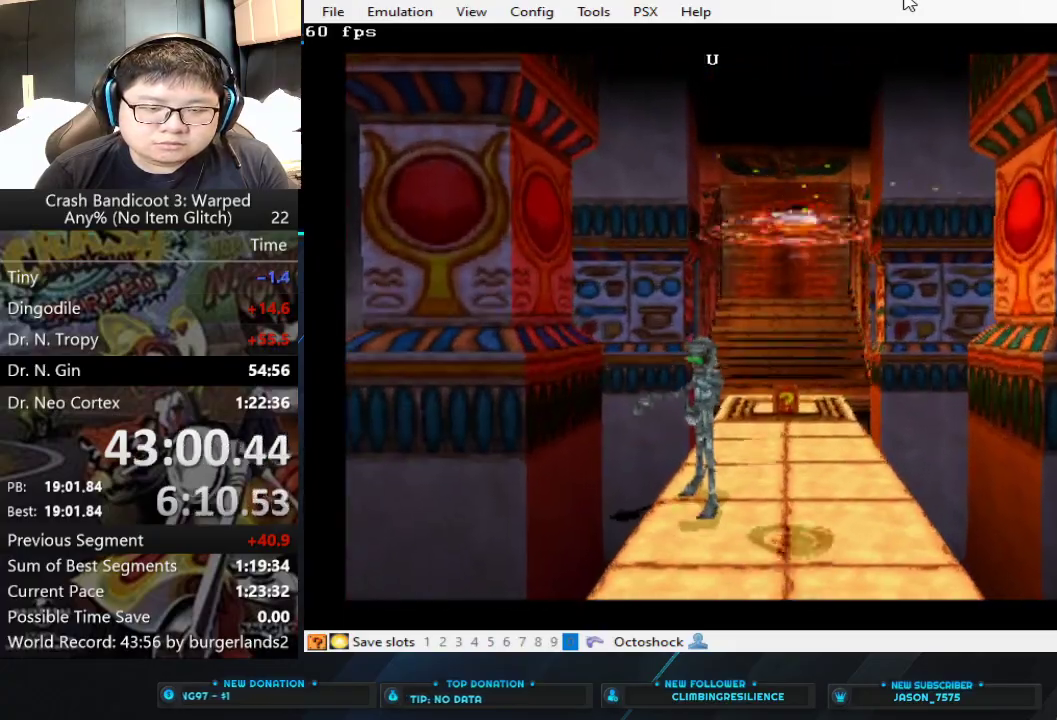
{"buttons": ["SQUARE"], "left_stick": "up", "events": [[33, "SQUARE", "down"], [133, "SQUARE", "up"], [167, "SQUARE", "down"], [267, "SQUARE", "up"], [333, "SQUARE", "down"], [400, "SQUARE", "up"], [433, "SQUARE", "down"]]}
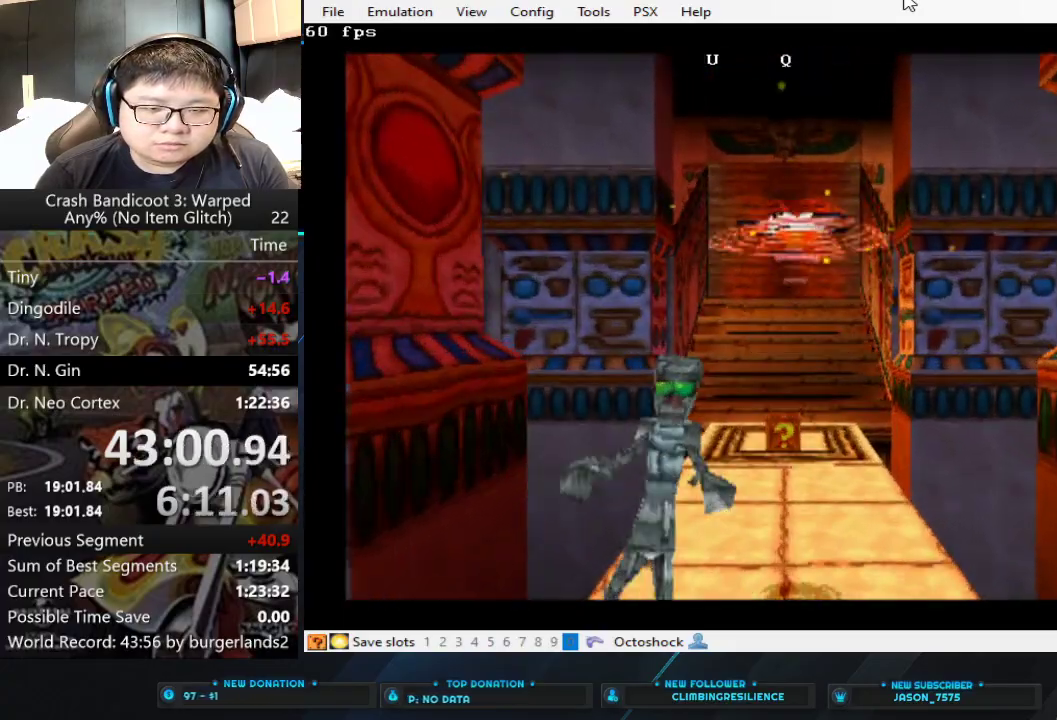
{"buttons": [], "left_stick": "up", "events": [[367, "SQUARE", "up"]]}
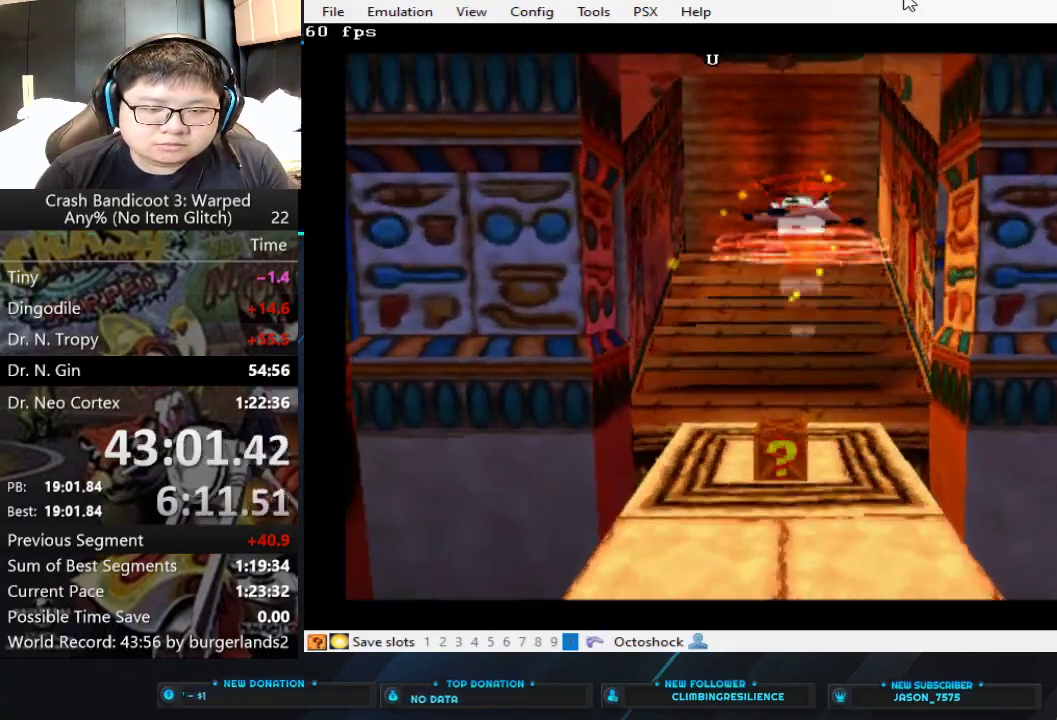
{"buttons": ["CROSS"], "left_stick": "up", "events": [[500, "CROSS", "down"]]}
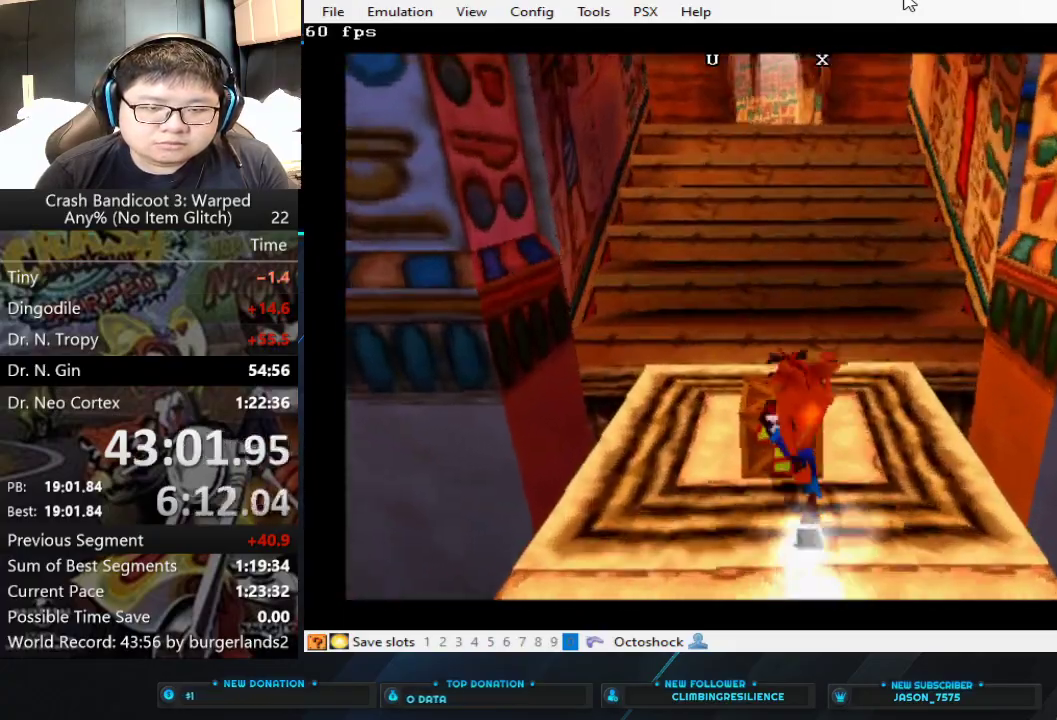
{"buttons": ["CROSS"], "left_stick": "up", "events": []}
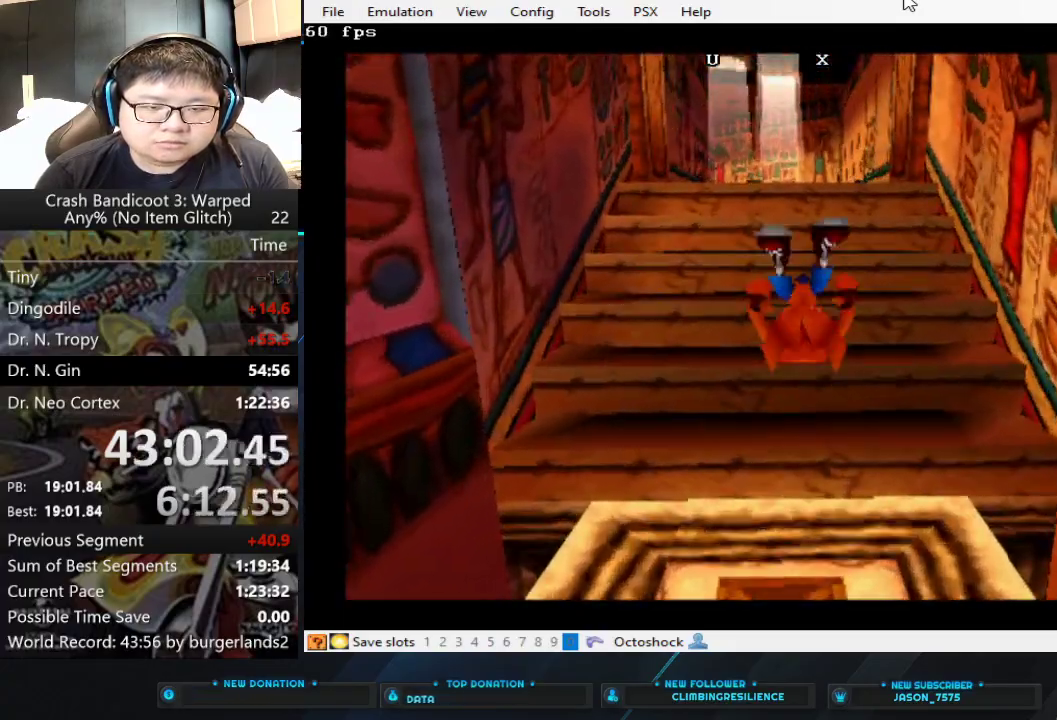
{"buttons": ["CROSS"], "left_stick": "up", "events": [[133, "CROSS", "up"], [300, "CROSS", "down"]]}
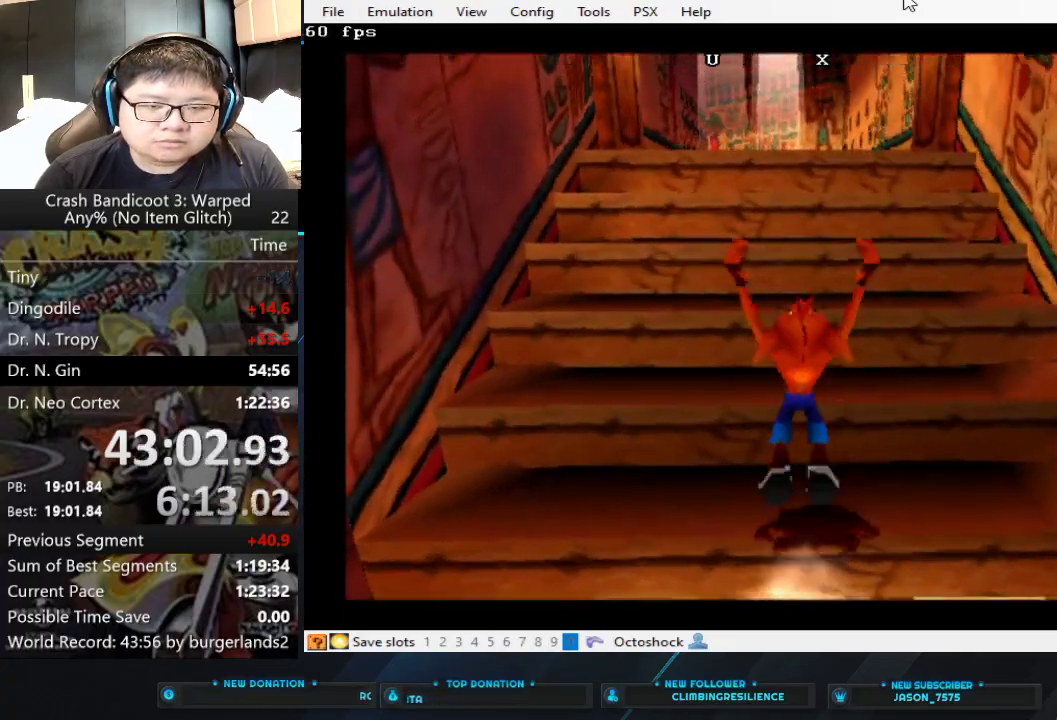
{"buttons": ["CROSS"], "left_stick": "up", "events": [[167, "CROSS", "up"], [433, "CROSS", "down"]]}
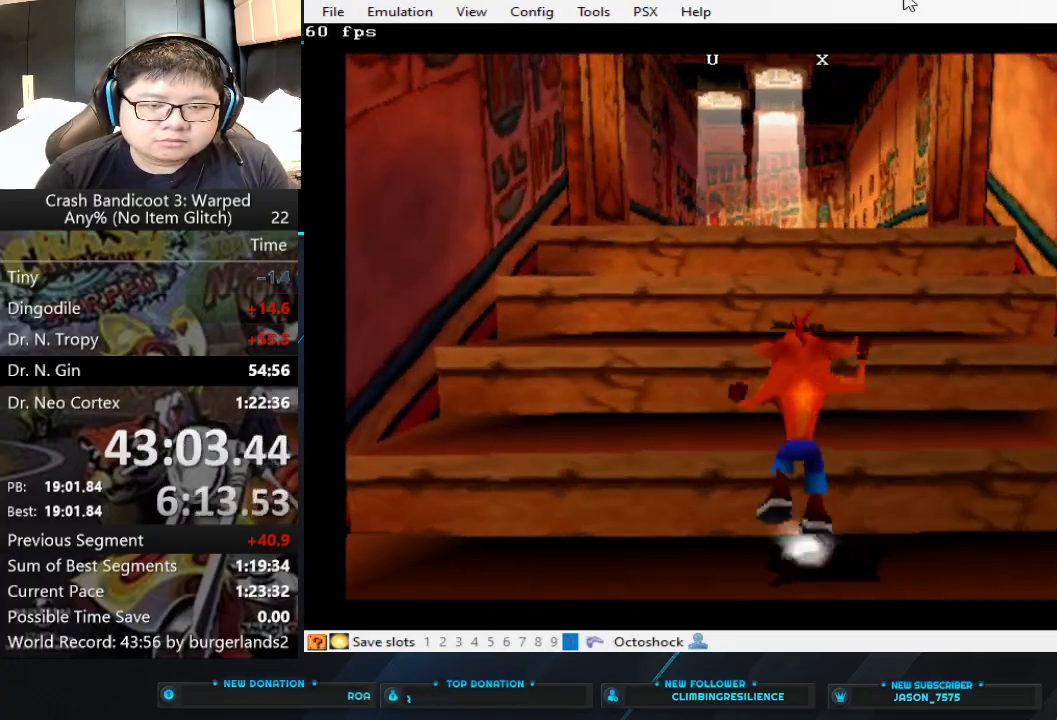
{"buttons": [], "left_stick": "up", "events": [[333, "CROSS", "up"]]}
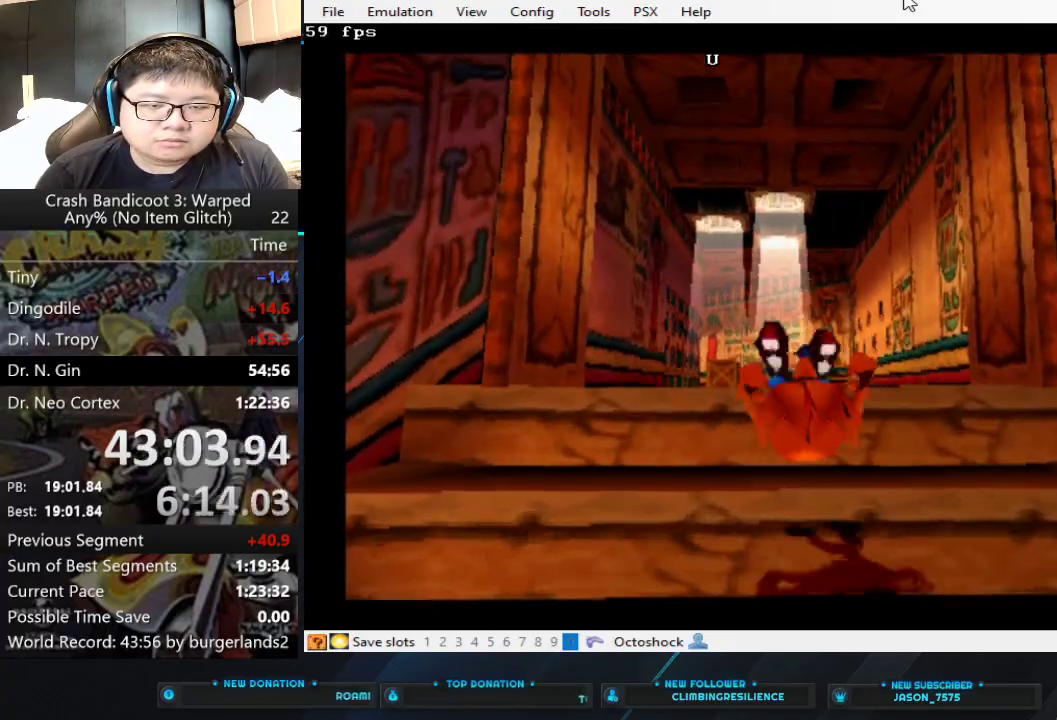
{"buttons": [], "left_stick": "center", "events": [[133, "left_stick", "center"]]}
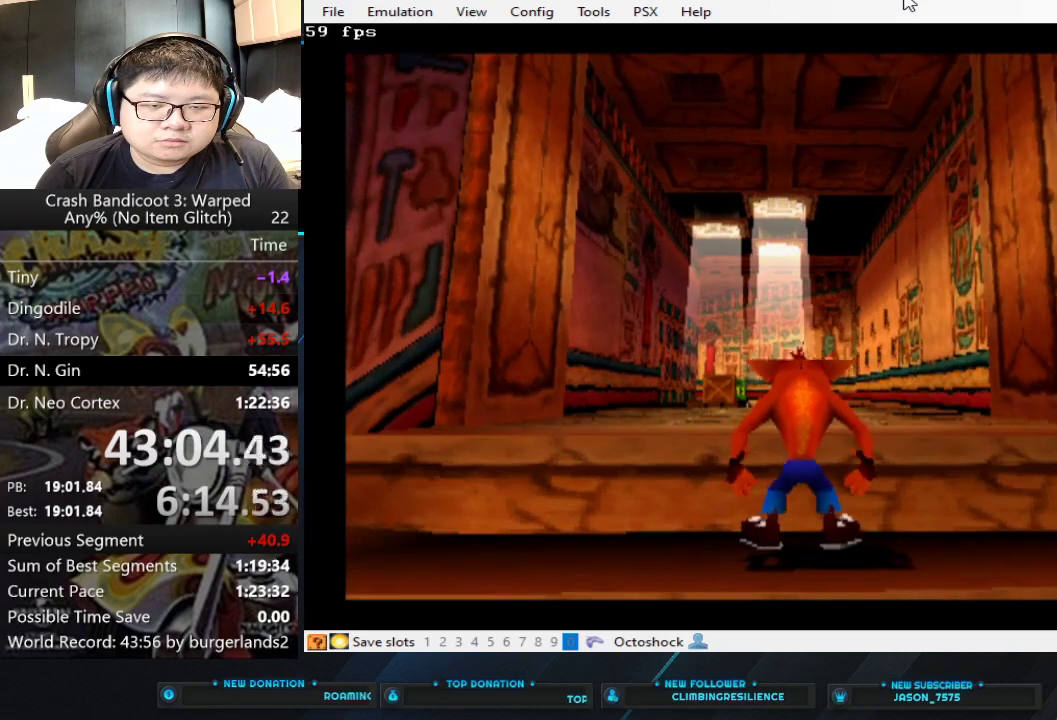
{"buttons": [], "left_stick": "center", "events": []}
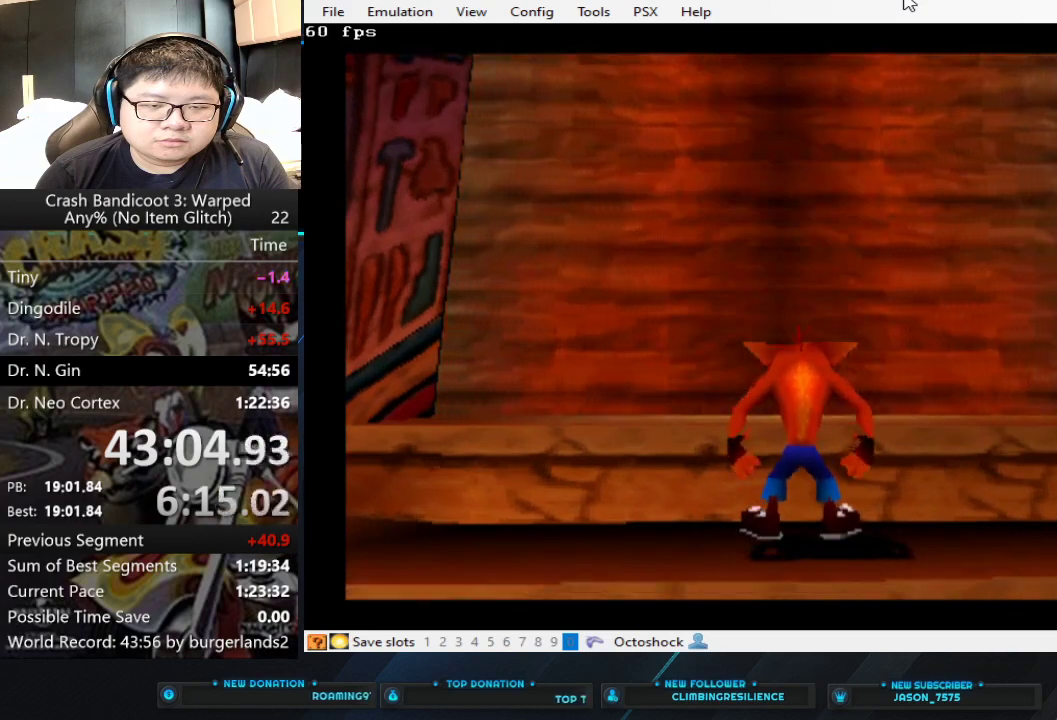
{"buttons": ["CROSS"], "left_stick": "up", "events": [[233, "CROSS", "down"], [233, "left_stick", "up"]]}
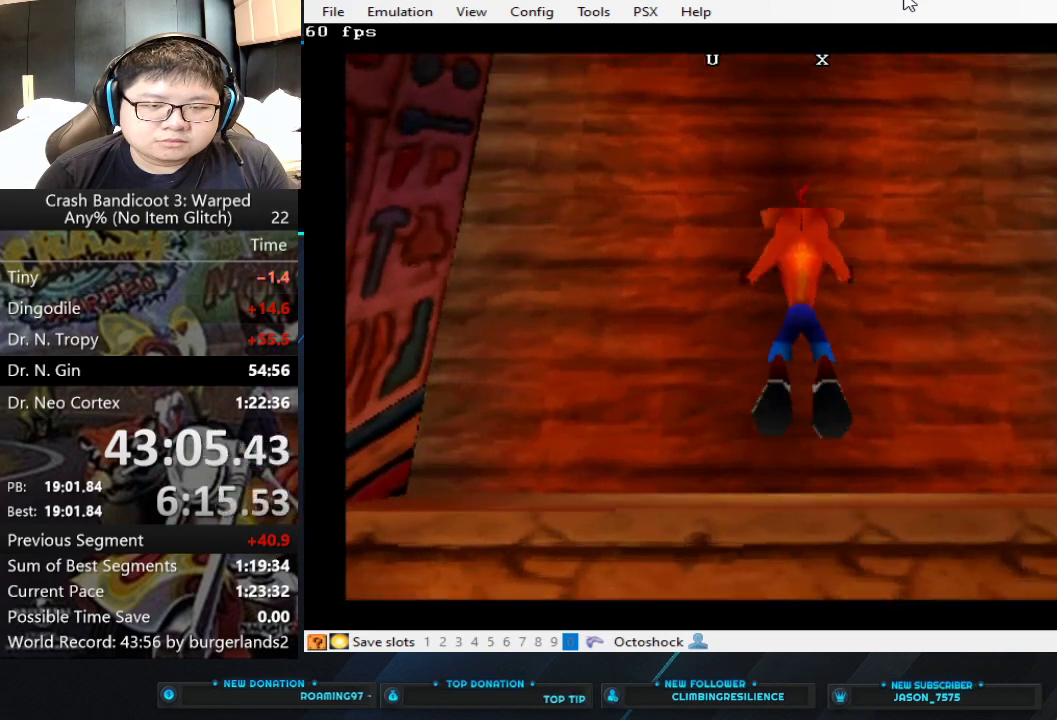
{"buttons": [], "left_stick": "up", "events": [[33, "CROSS", "up"]]}
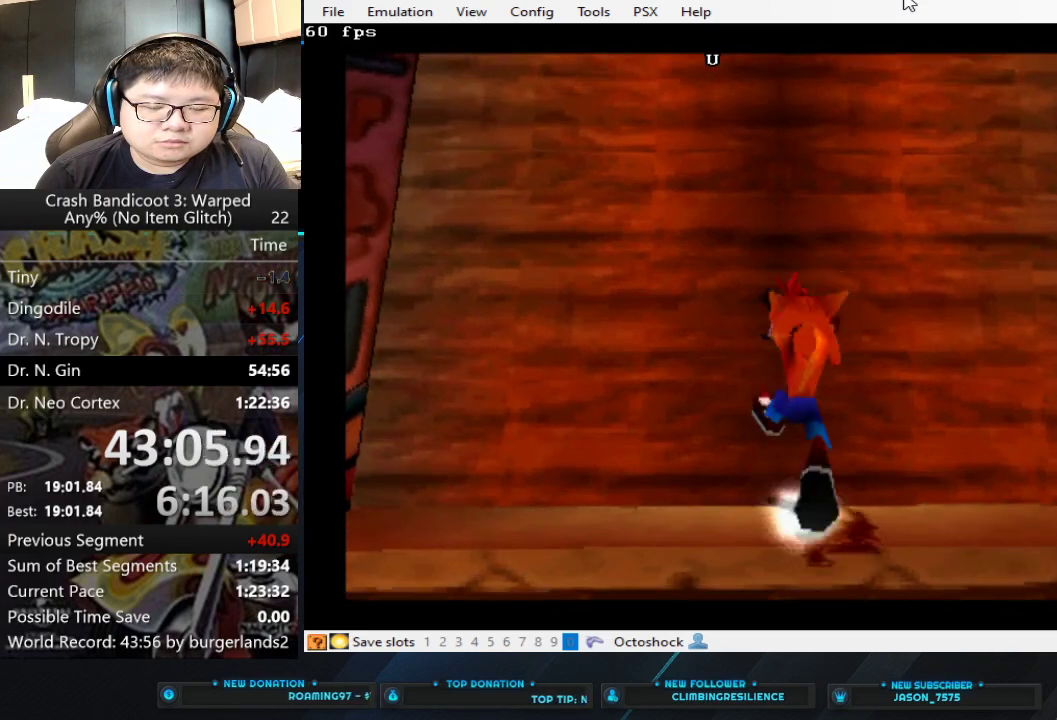
{"buttons": [], "left_stick": "up", "events": []}
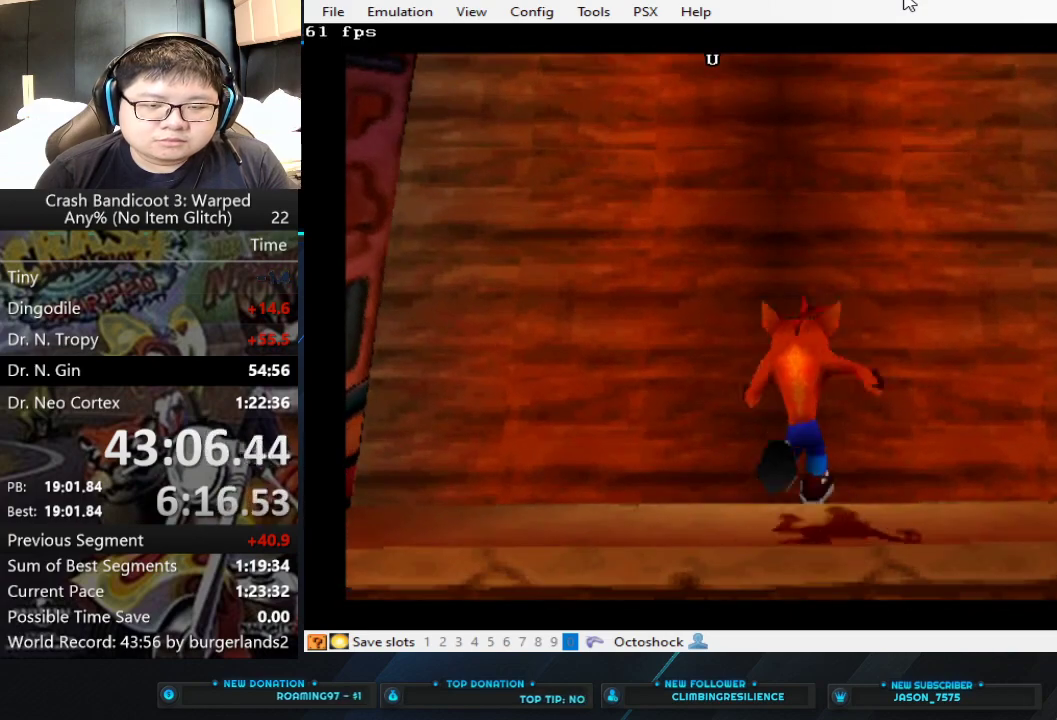
{"buttons": [], "left_stick": "up", "events": []}
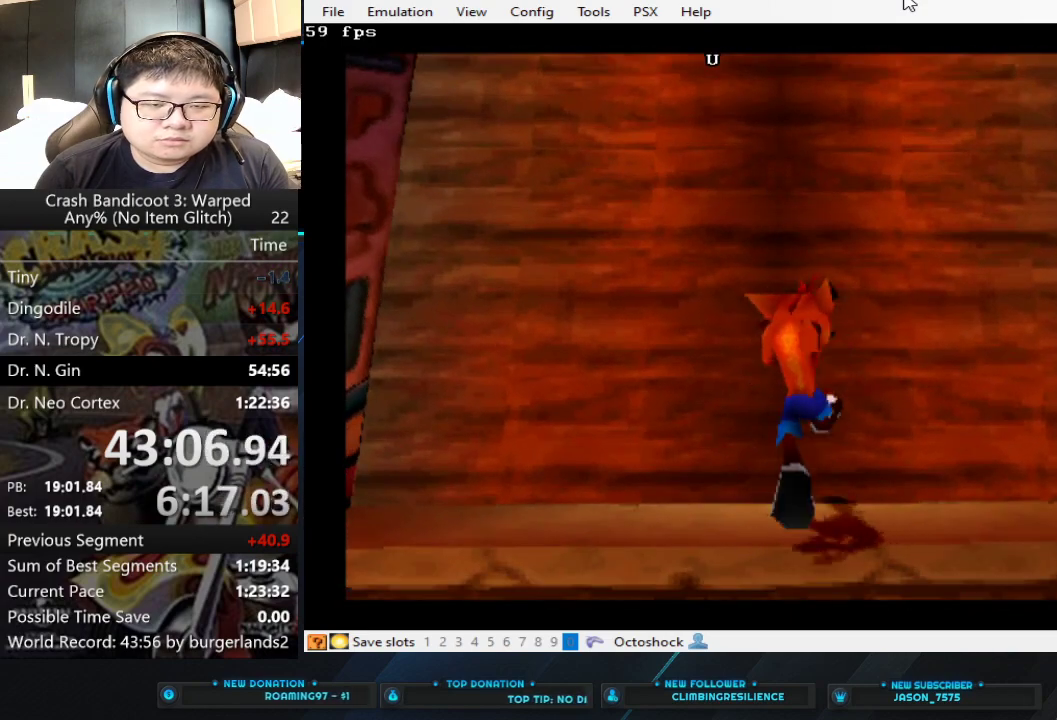
{"buttons": [], "left_stick": "up", "events": []}
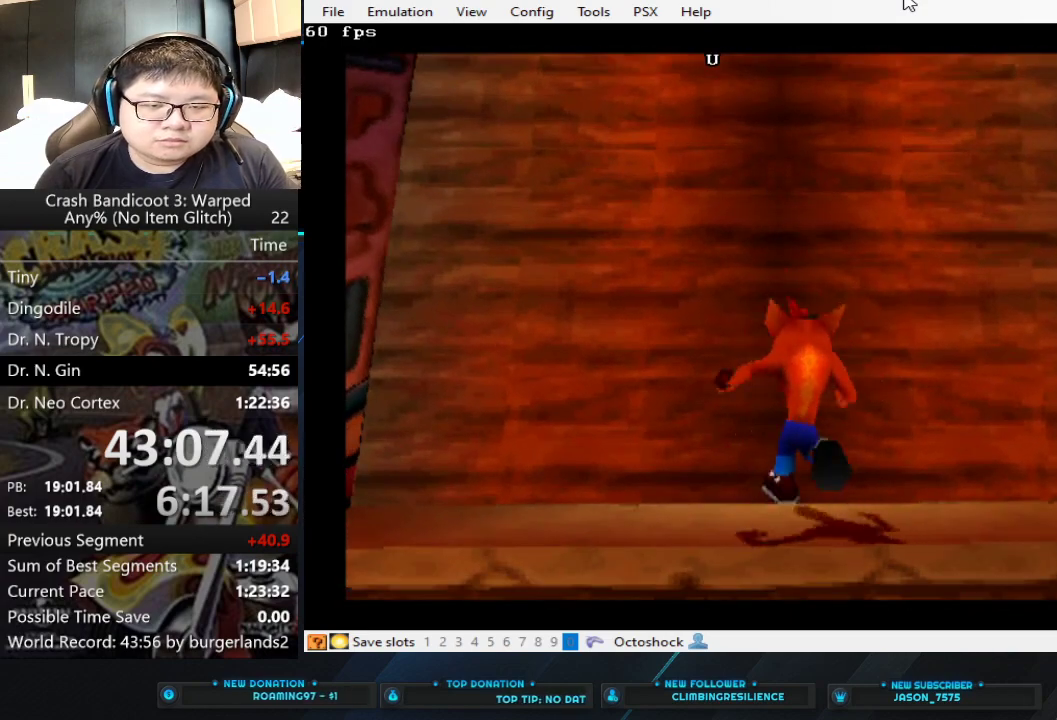
{"buttons": [], "left_stick": "up", "events": []}
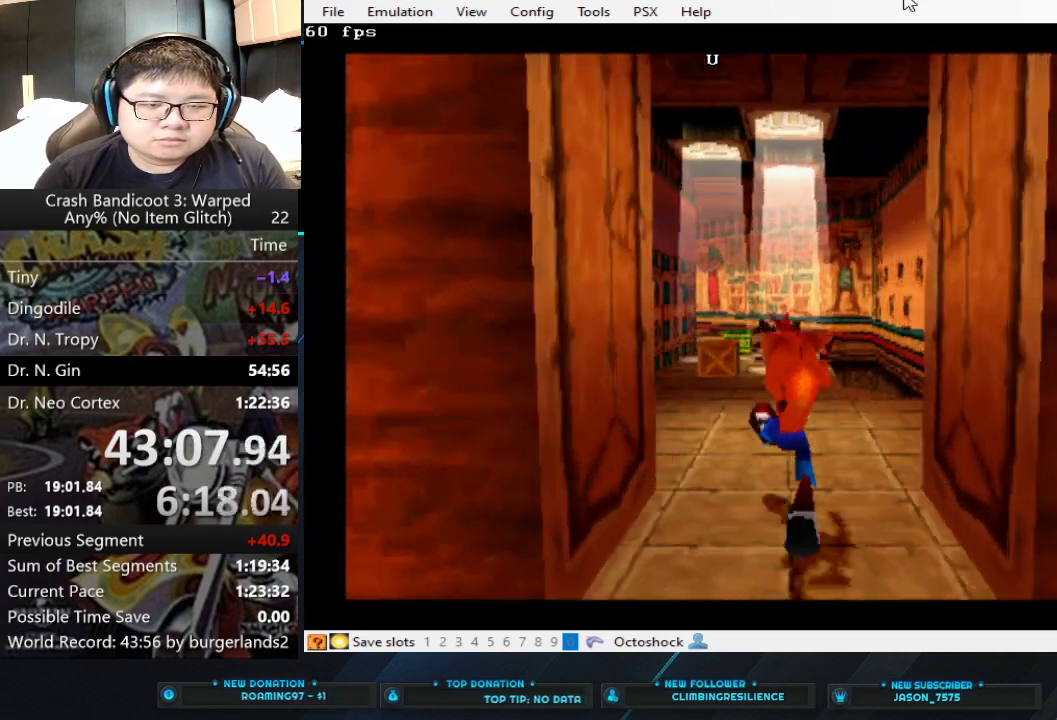
{"buttons": [], "left_stick": "up", "events": []}
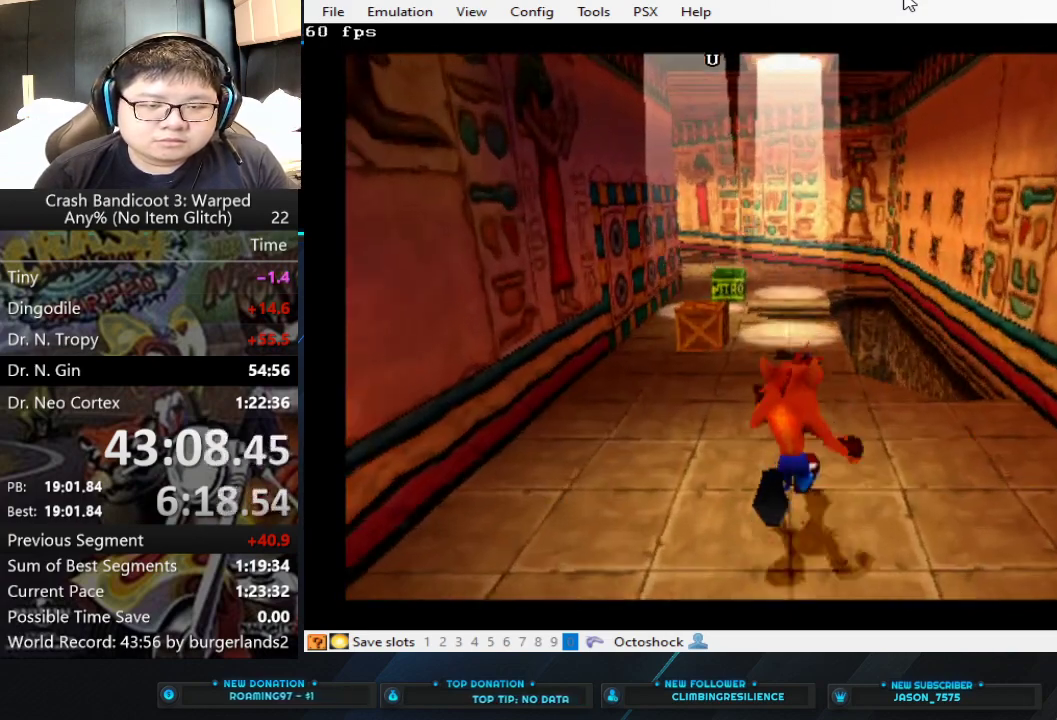
{"buttons": [], "left_stick": "up-left", "events": [[333, "left_stick", "up-left"]]}
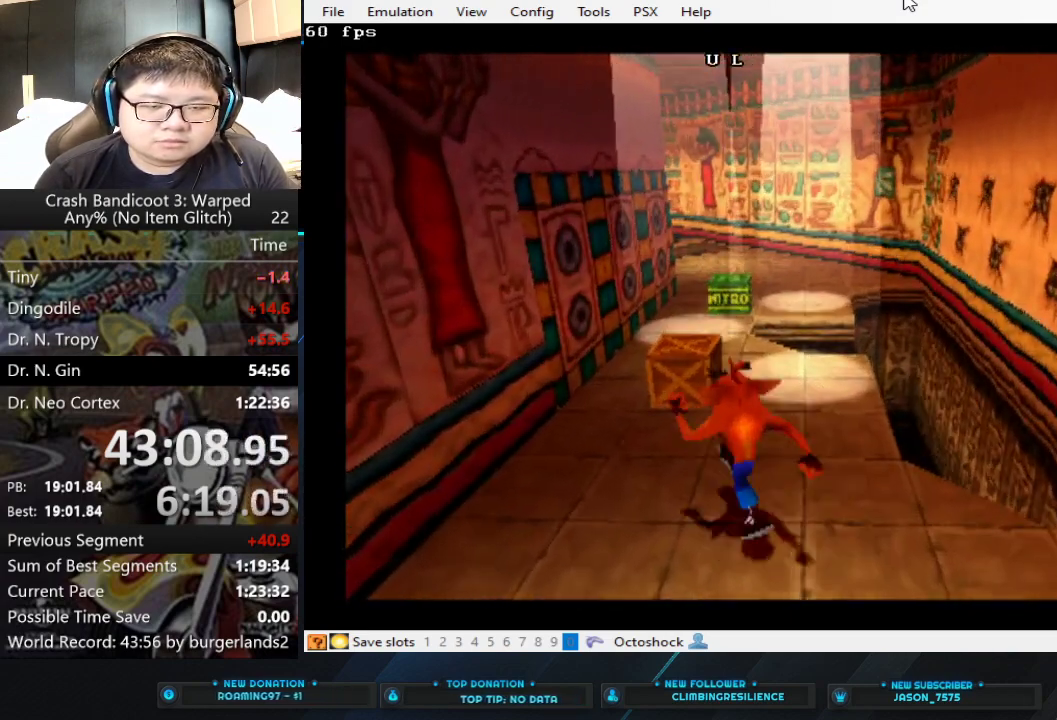
{"buttons": [], "left_stick": "center", "events": [[200, "SQUARE", "down"], [200, "left_stick", "up"], [367, "SQUARE", "up"], [433, "left_stick", "center"]]}
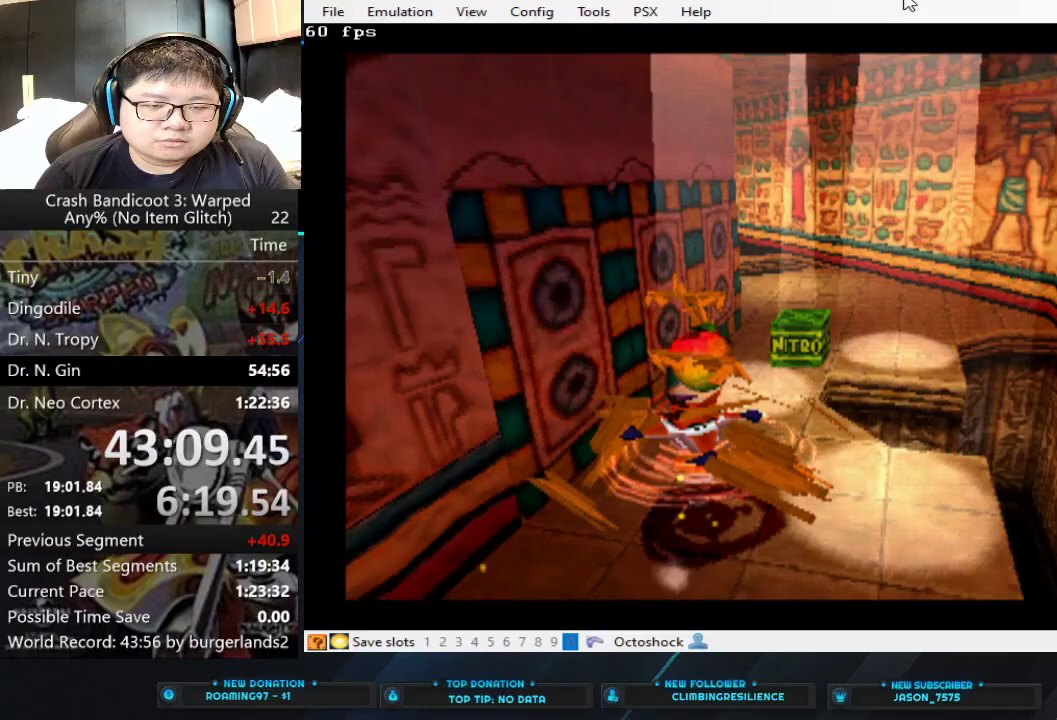
{"buttons": [], "left_stick": "down", "events": [[233, "left_stick", "down"]]}
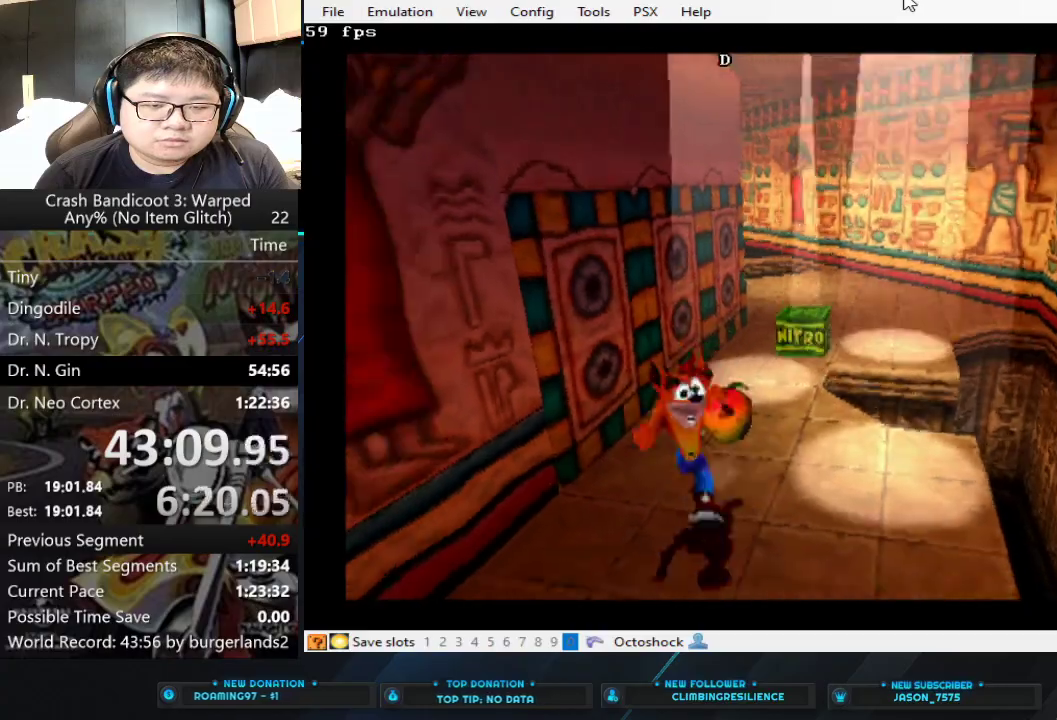
{"buttons": [], "left_stick": "down-right", "events": [[233, "left_stick", "down-right"]]}
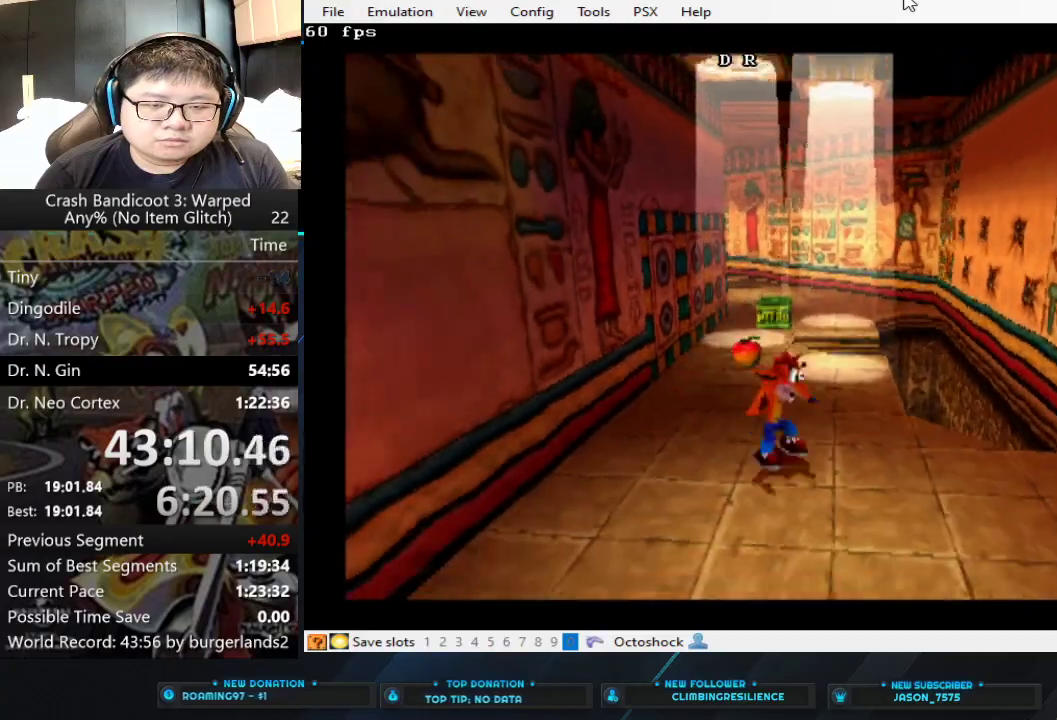
{"buttons": [], "left_stick": "up-right", "events": [[233, "left_stick", "right"], [300, "left_stick", "up-right"], [367, "CIRCLE", "down"], [467, "CIRCLE", "up"]]}